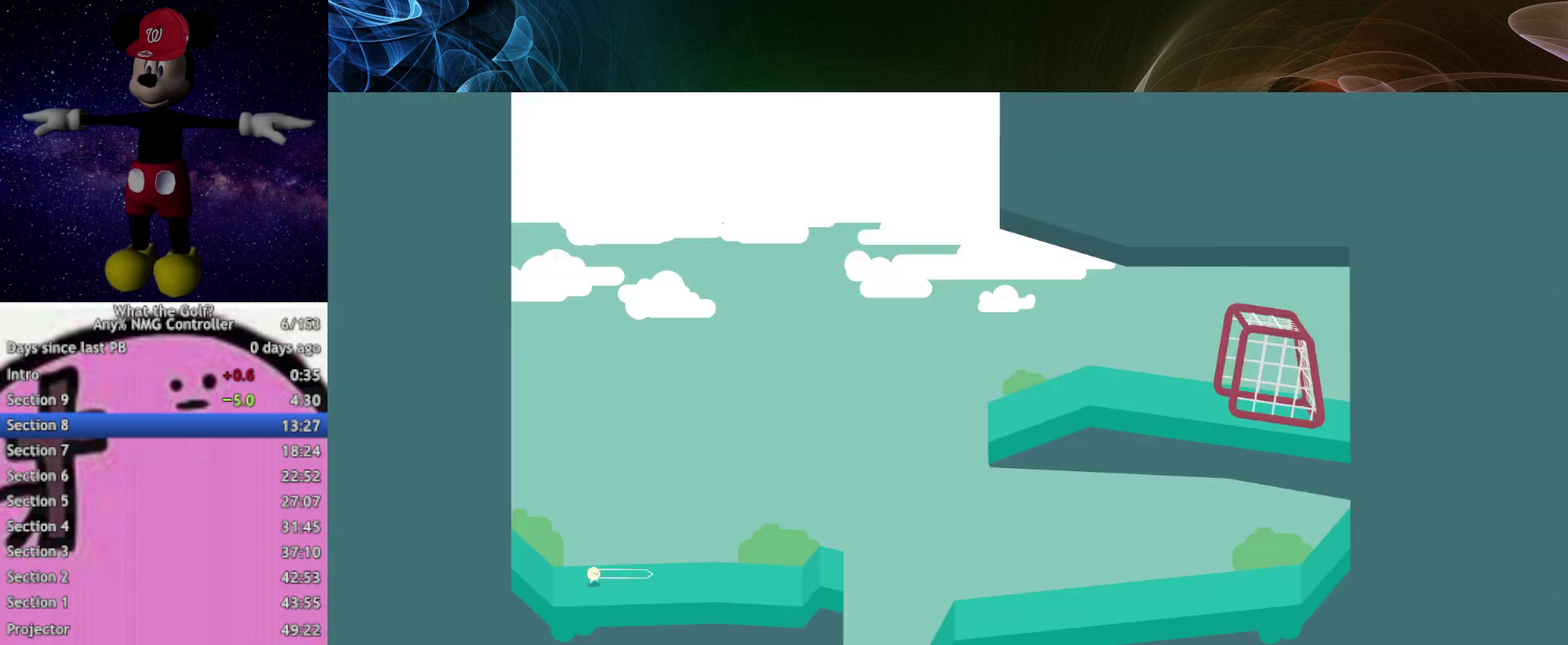
Gameplay with a controller (Xbox layout); each line is a JSON object with the inputs held at the frame after it. "events" lists button and stick changes between this image and that frame as [ms after this image, input, new state], when the widget could be followed in between. Not read: R3 right_stick.
{"buttons": [], "left_stick": "up-right", "events": [[67, "A", "down"], [100, "A", "up"], [400, "left_stick", "up-right"]]}
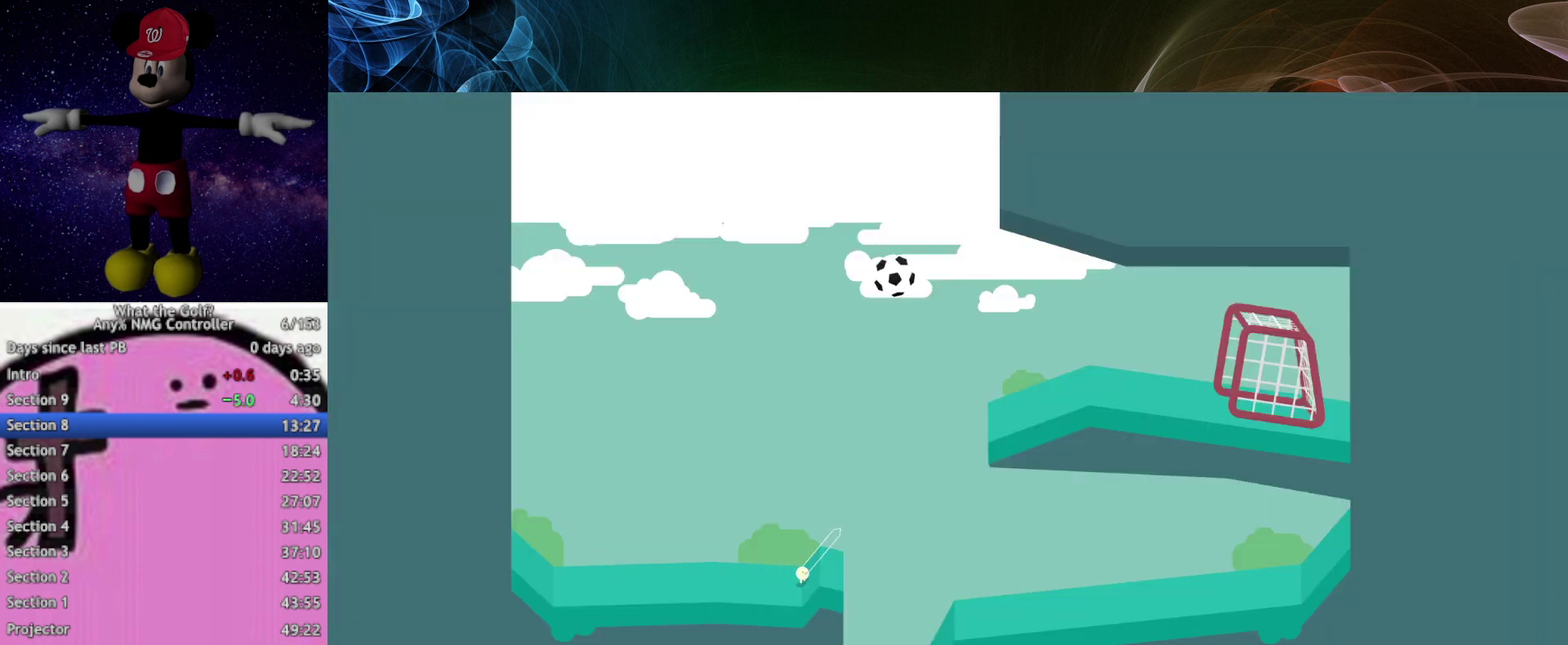
{"buttons": ["A"], "left_stick": "up-right", "events": [[200, "A", "down"]]}
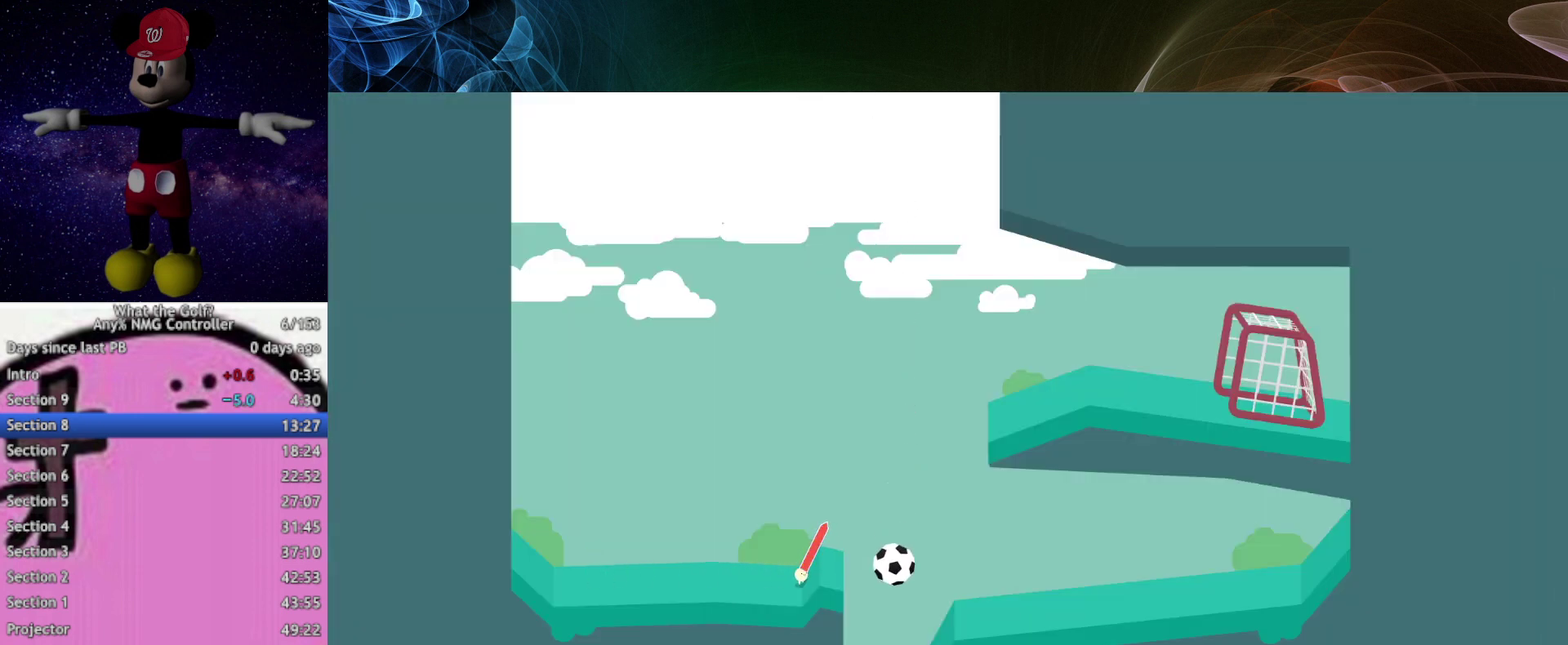
{"buttons": ["A"], "left_stick": "up-right"}
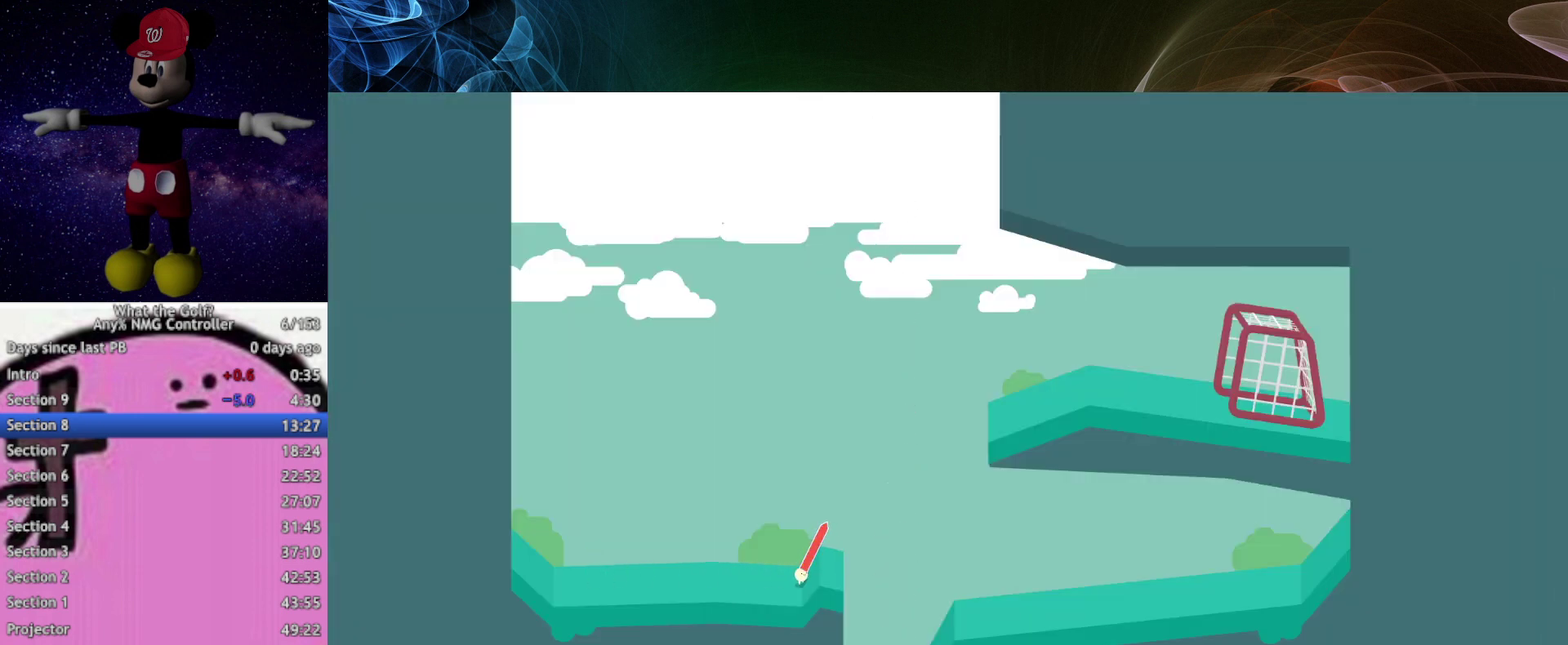
{"buttons": [], "left_stick": "up-right", "events": [[500, "A", "up"]]}
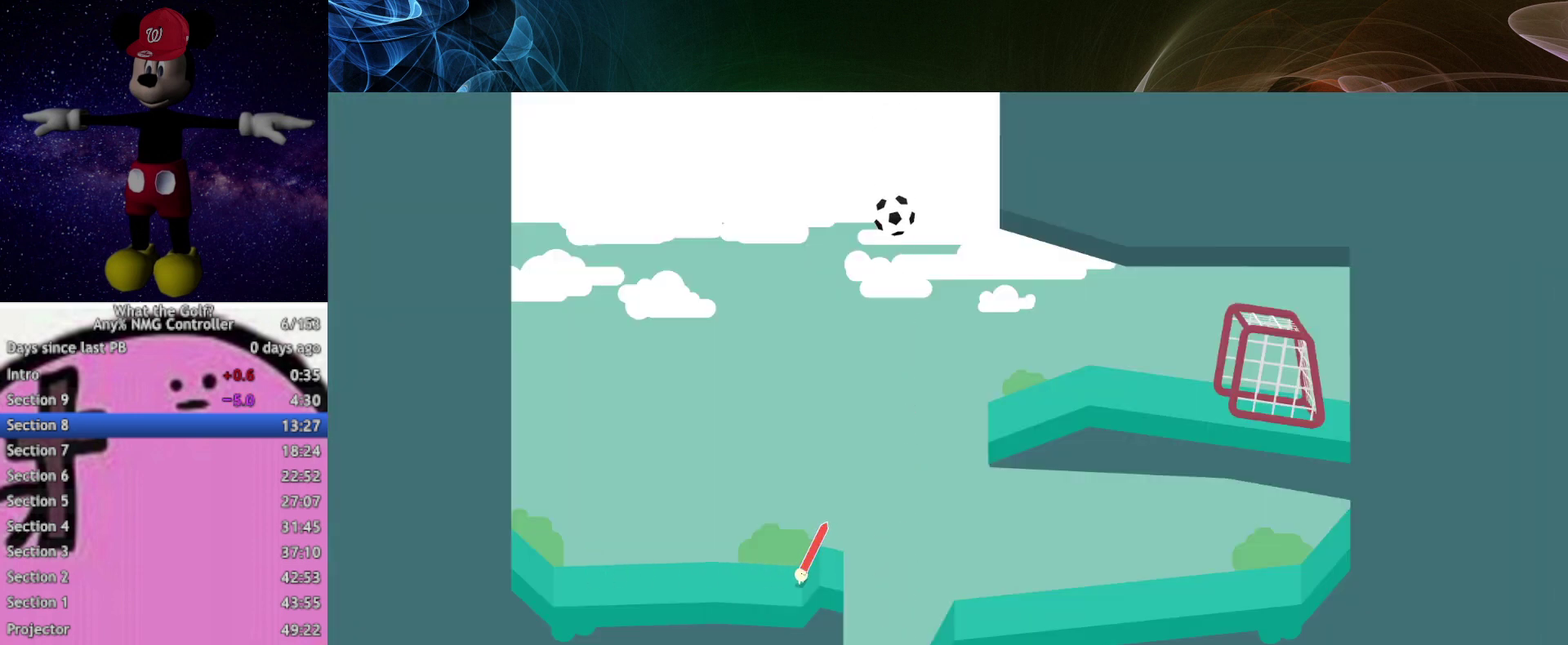
{"buttons": ["A"], "left_stick": "up-right", "events": [[100, "A", "down"]]}
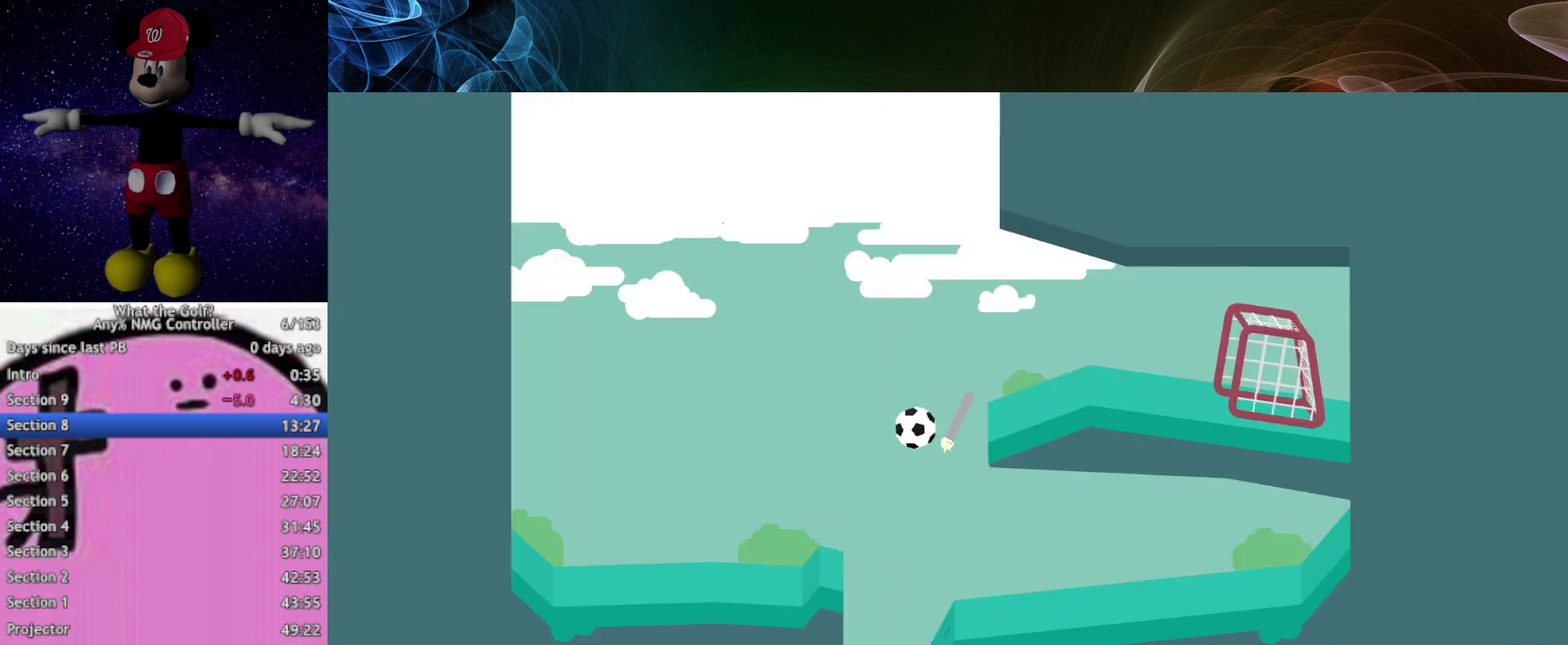
{"buttons": ["A"], "left_stick": "up-left", "events": [[167, "left_stick", "up"], [267, "left_stick", "up-left"]]}
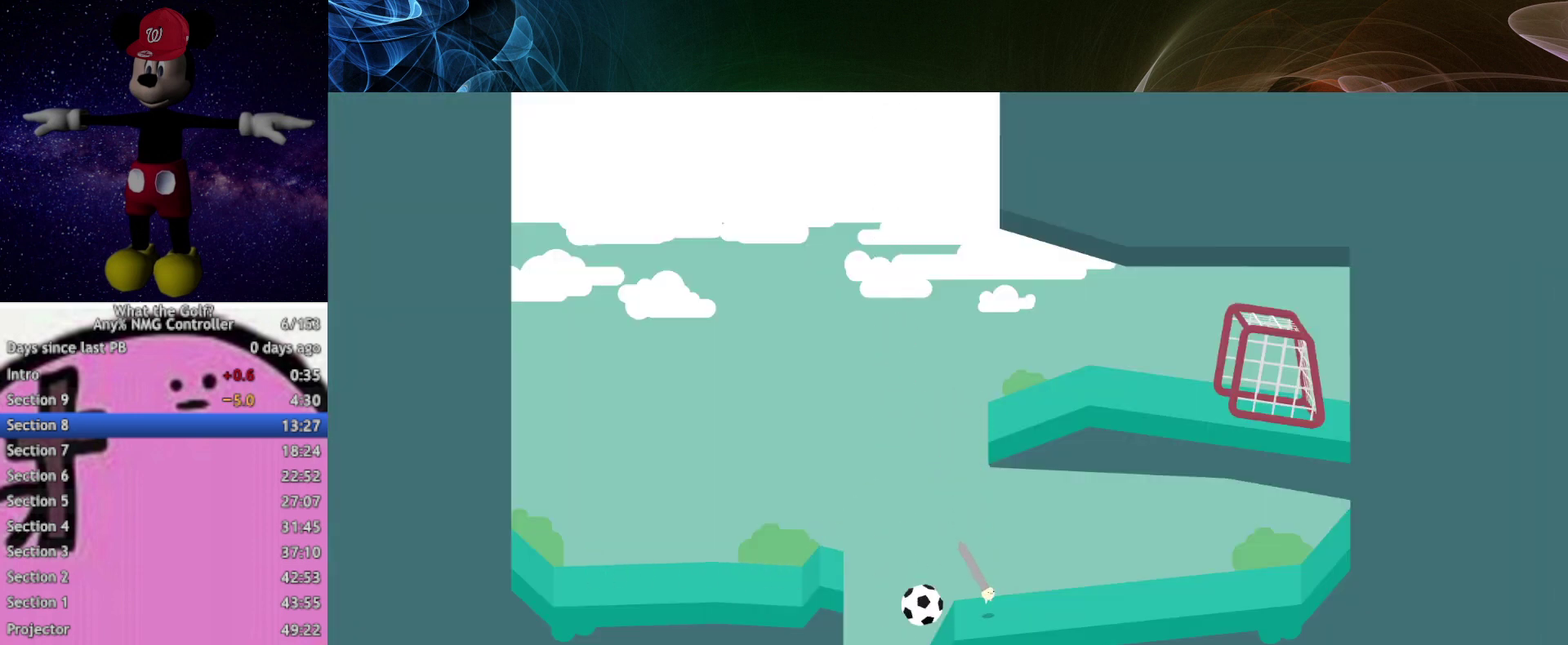
{"buttons": ["A"], "left_stick": "up-left", "events": [[100, "A", "up"], [167, "A", "down"]]}
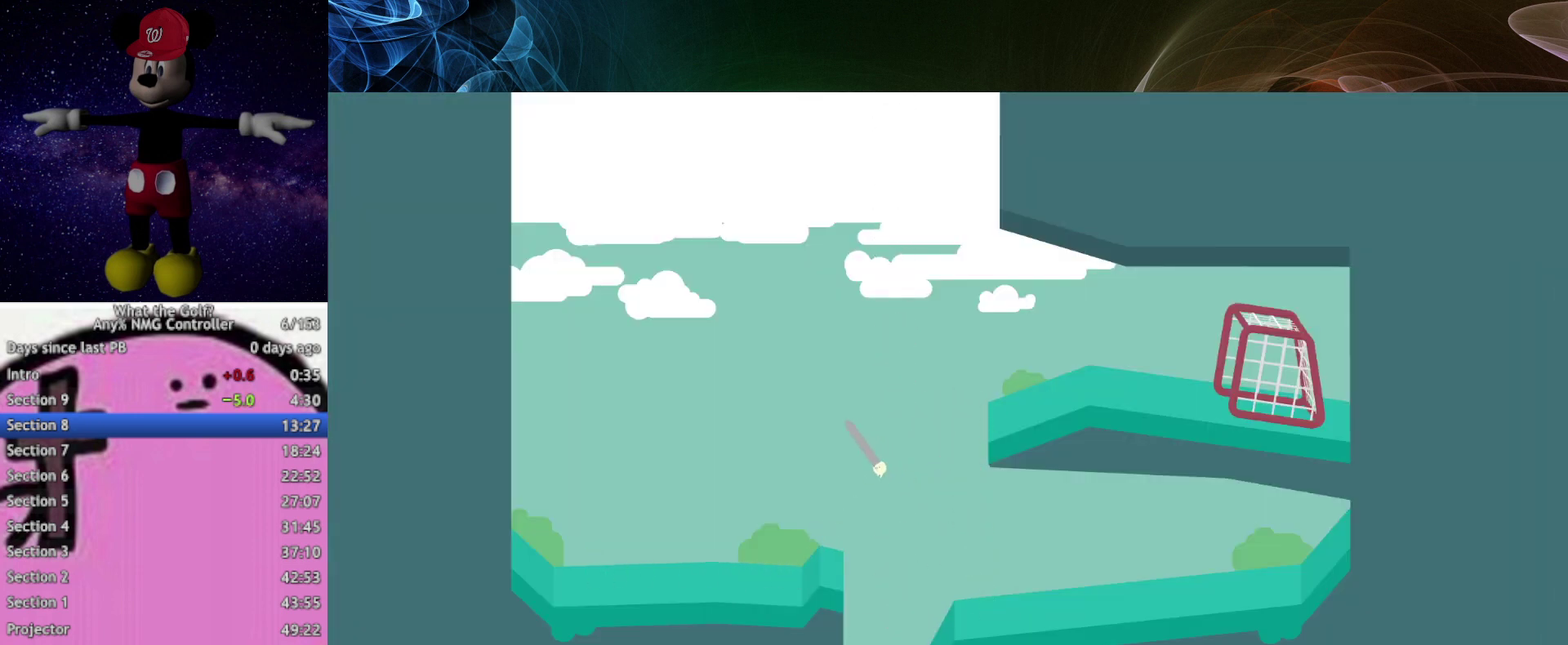
{"buttons": [], "left_stick": "right", "events": [[67, "left_stick", "up-right"], [133, "left_stick", "right"], [500, "A", "up"]]}
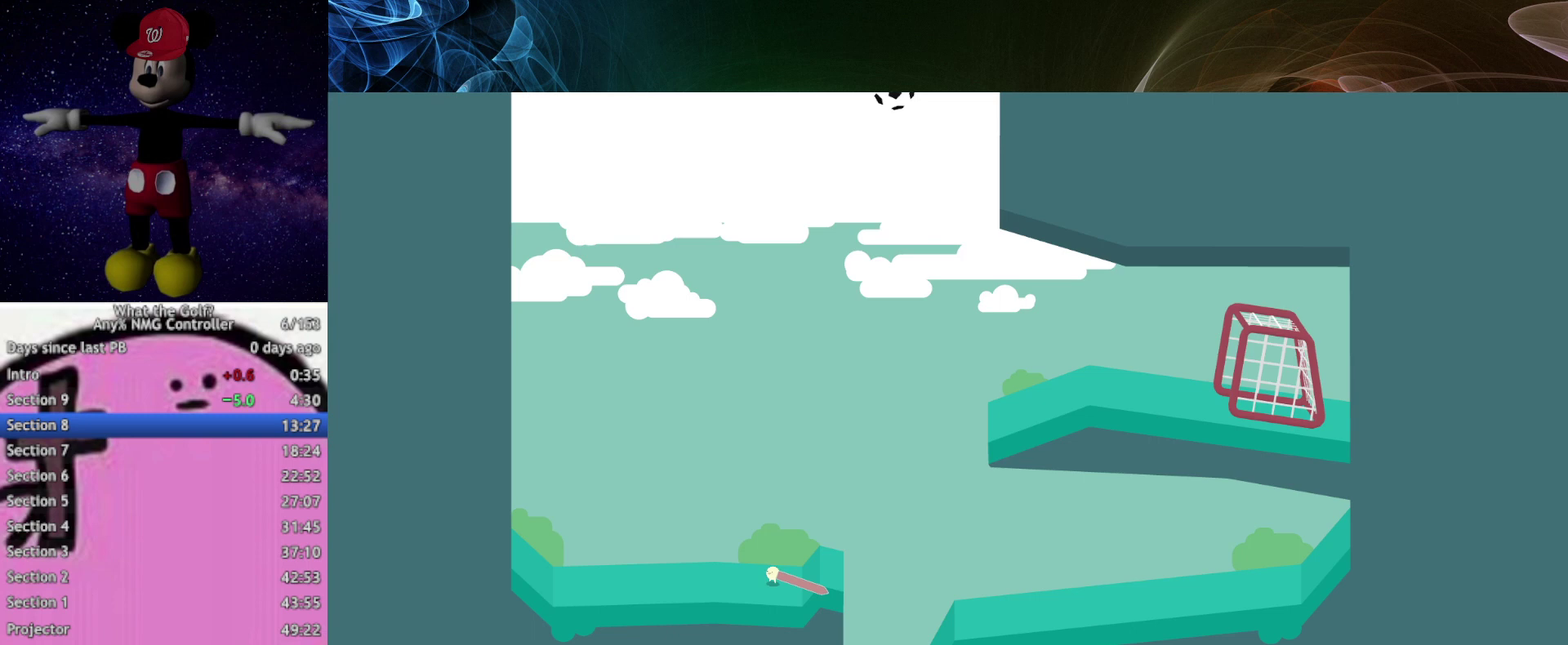
{"buttons": ["A"], "left_stick": "up-right", "events": [[67, "A", "down"], [133, "left_stick", "up-right"]]}
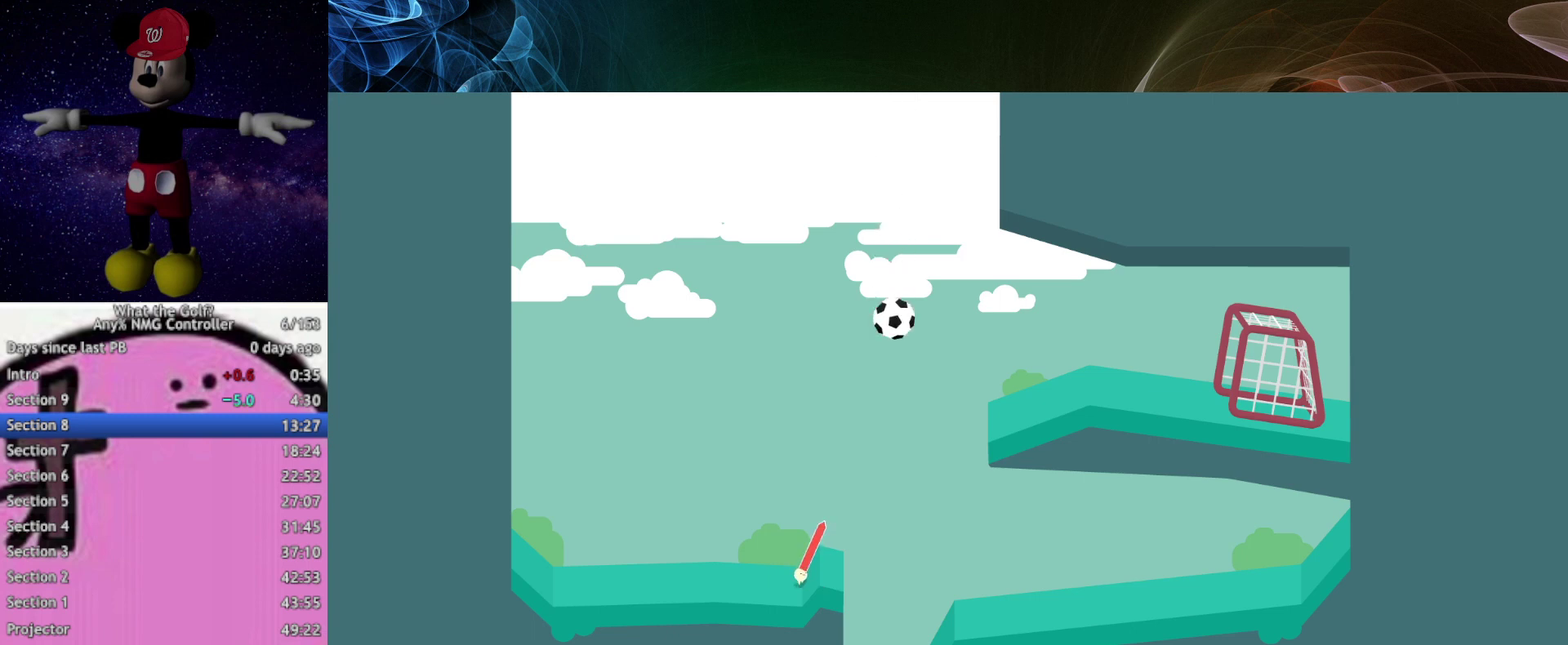
{"buttons": ["A"], "left_stick": "up-right"}
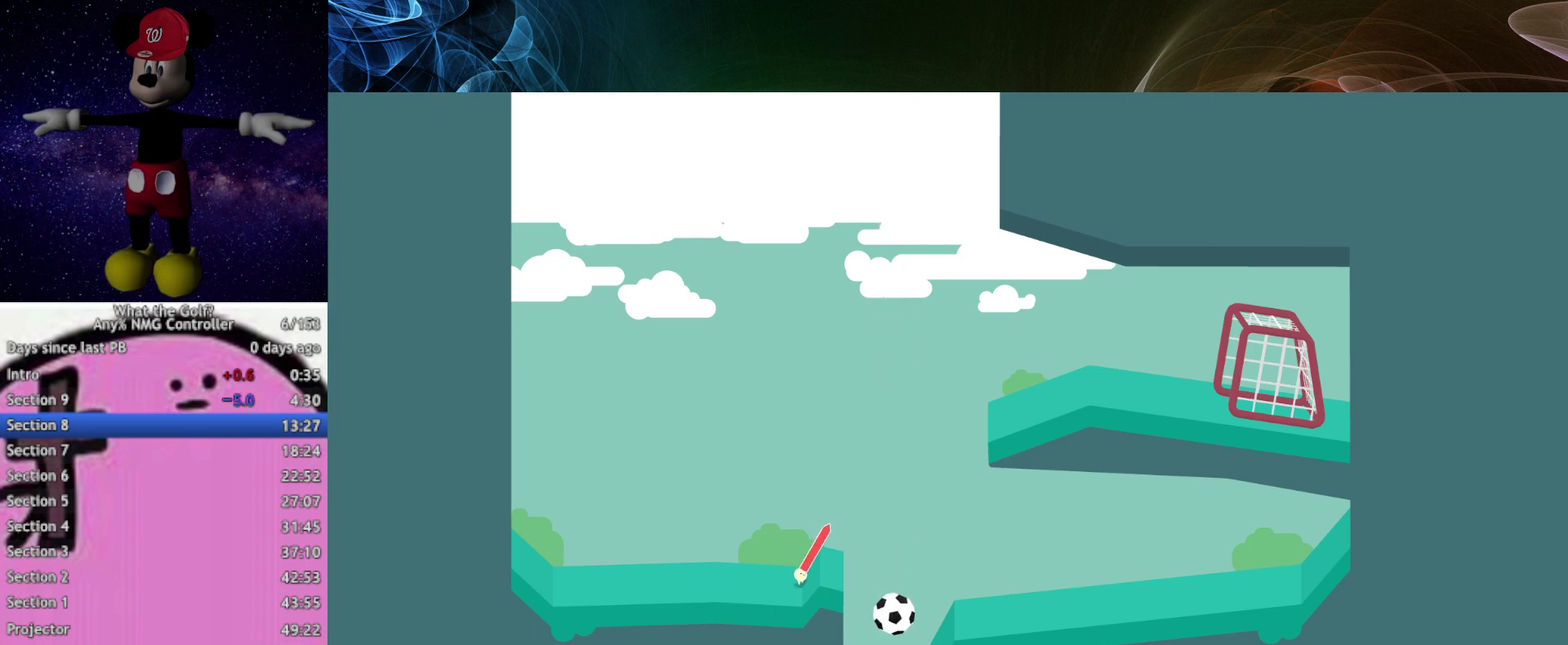
{"buttons": ["A"], "left_stick": "up-right"}
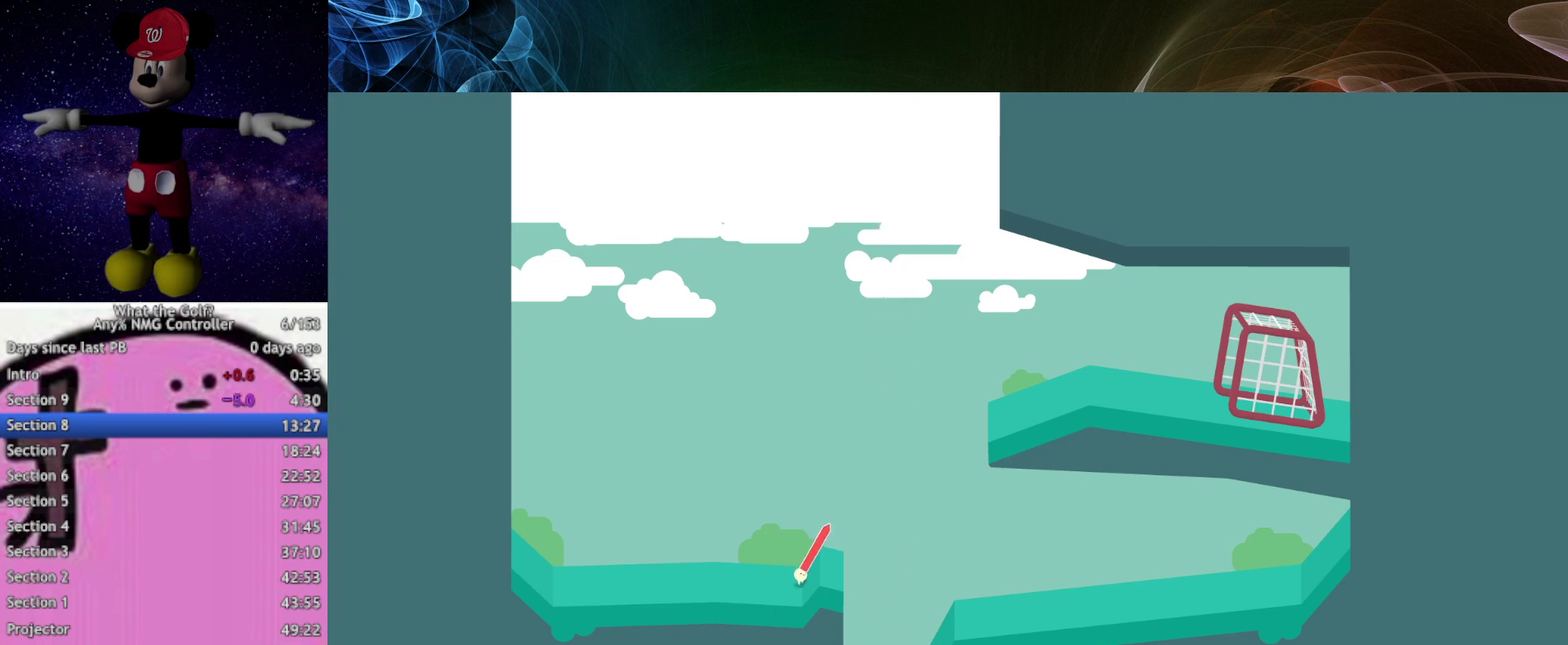
{"buttons": [], "left_stick": "up-right", "events": [[500, "A", "up"]]}
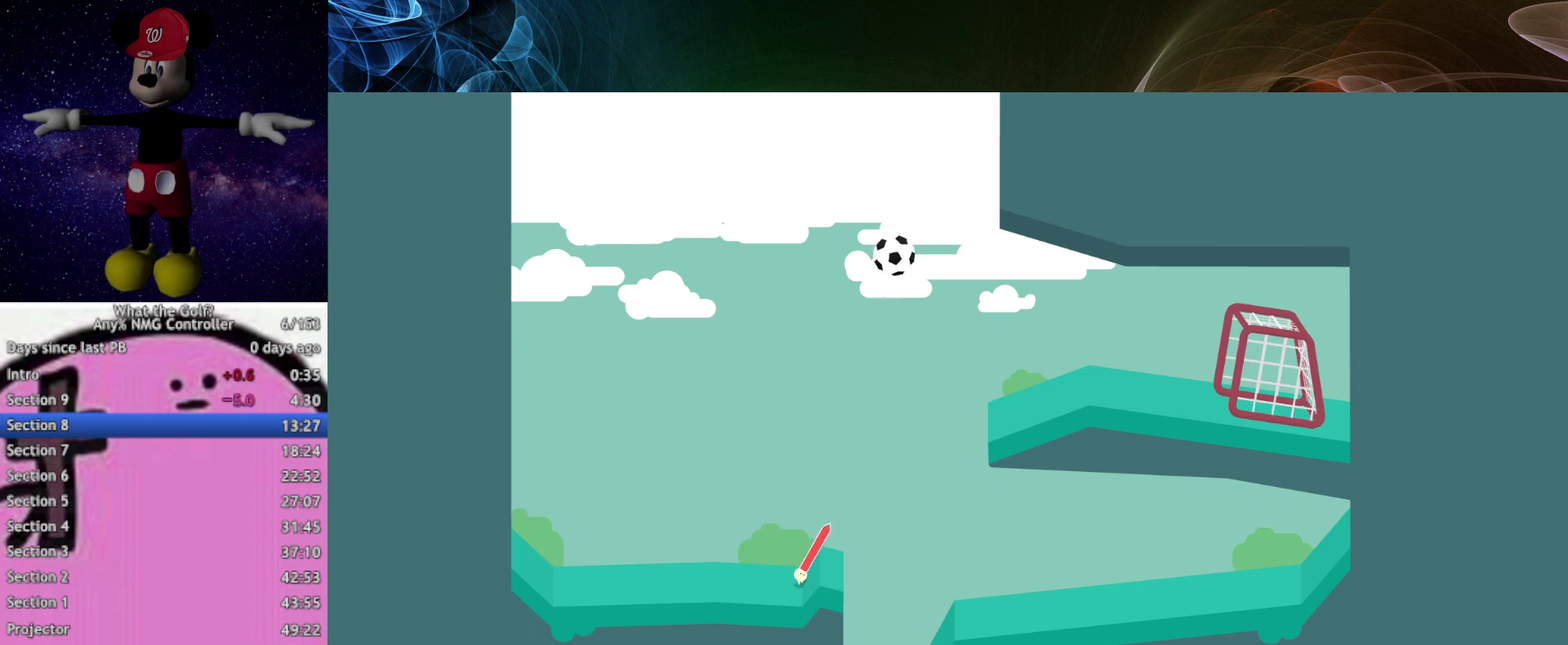
{"buttons": ["A"], "left_stick": "up-right", "events": [[100, "A", "down"]]}
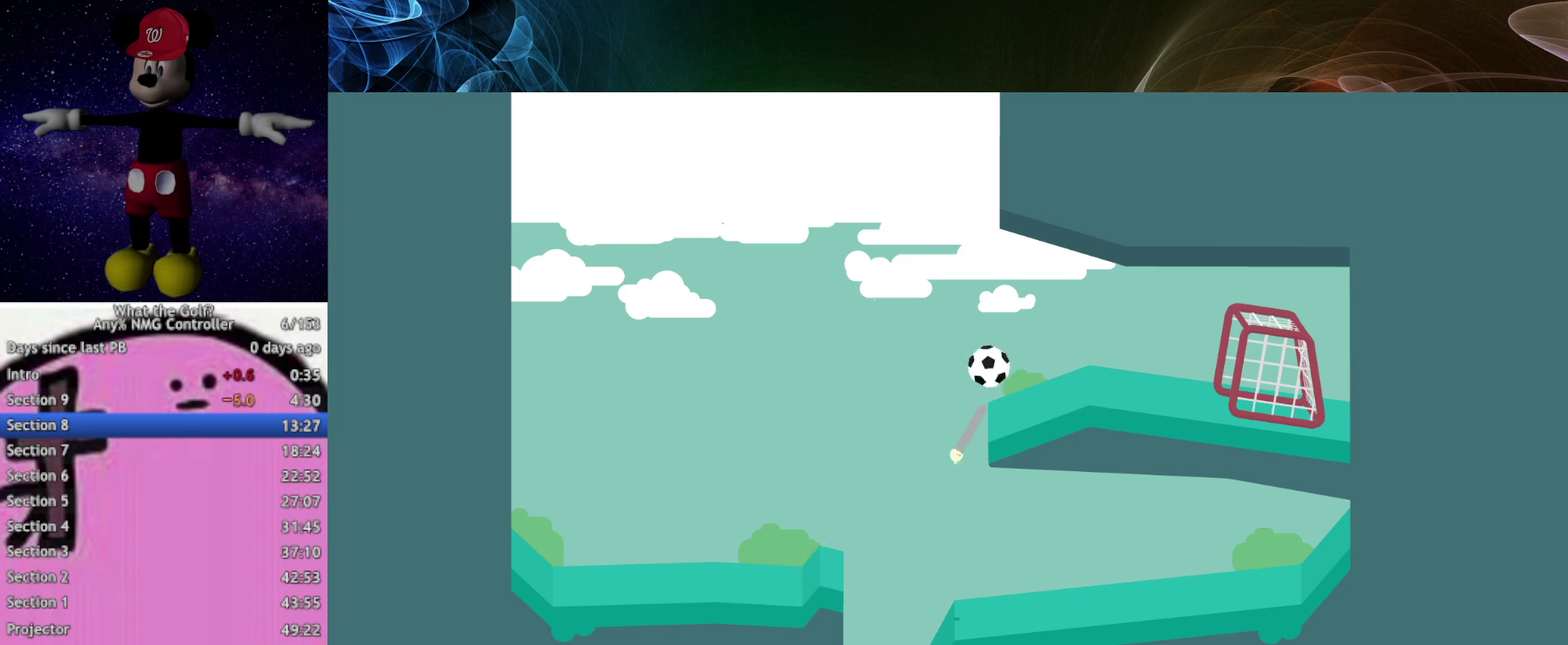
{"buttons": ["A"], "left_stick": "up-right"}
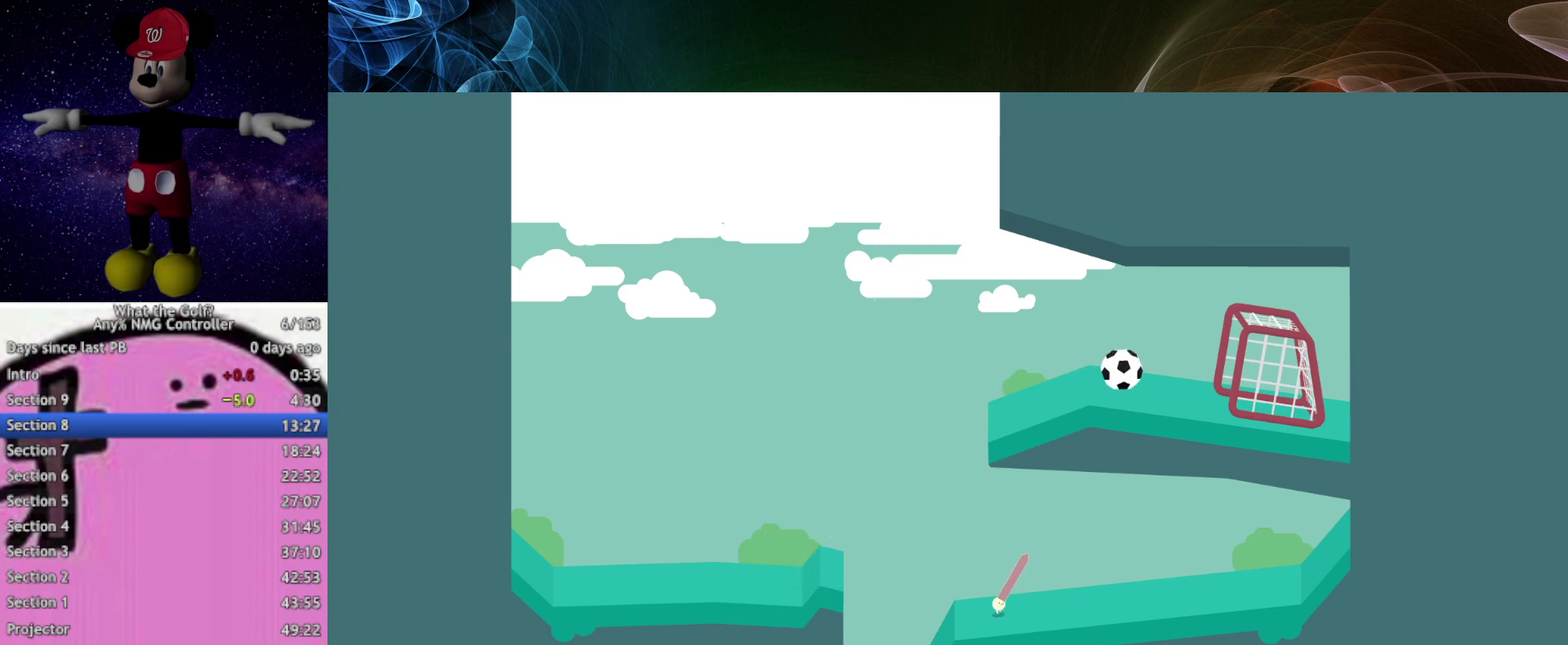
{"buttons": [], "left_stick": "center", "events": [[100, "left_stick", "center"], [467, "A", "up"]]}